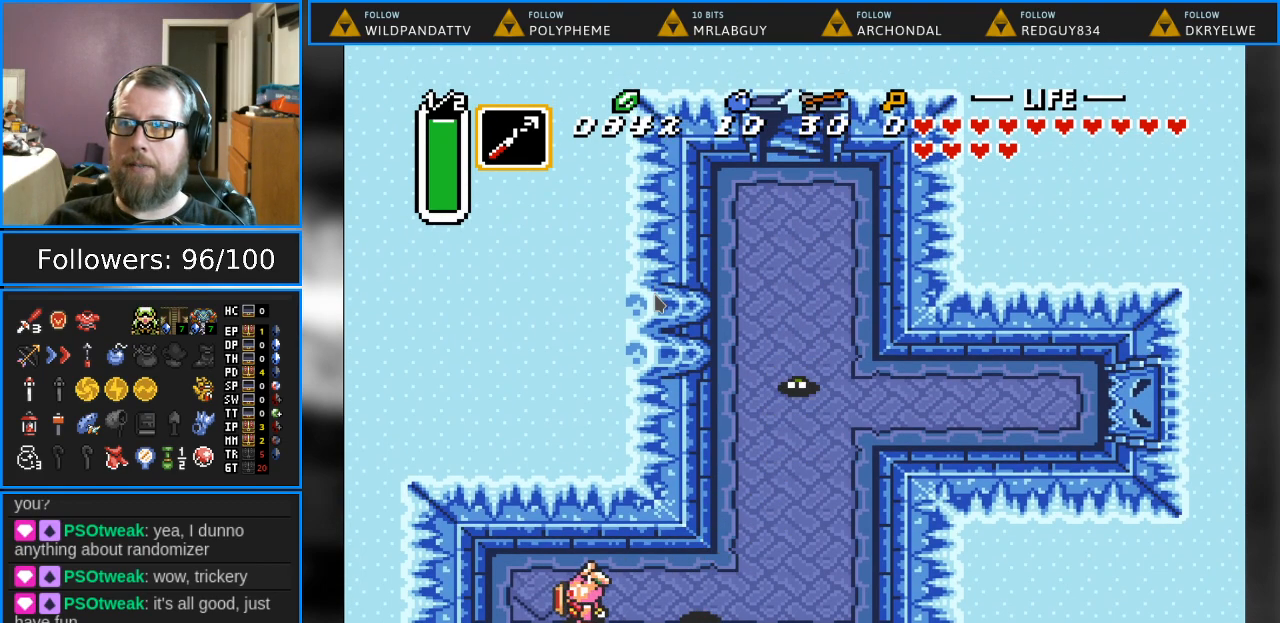
Gameplay with a controller (Nintendo layout); each line is a JSON object with the inputs held at the frame after it. "events" lists button and stick changes between this image and that frame as [ms after this image, input, new state], when the widget could be followed in between. Not read: L1 L3 R1 R3.
{"buttons": ["DPAD_LEFT"], "events": []}
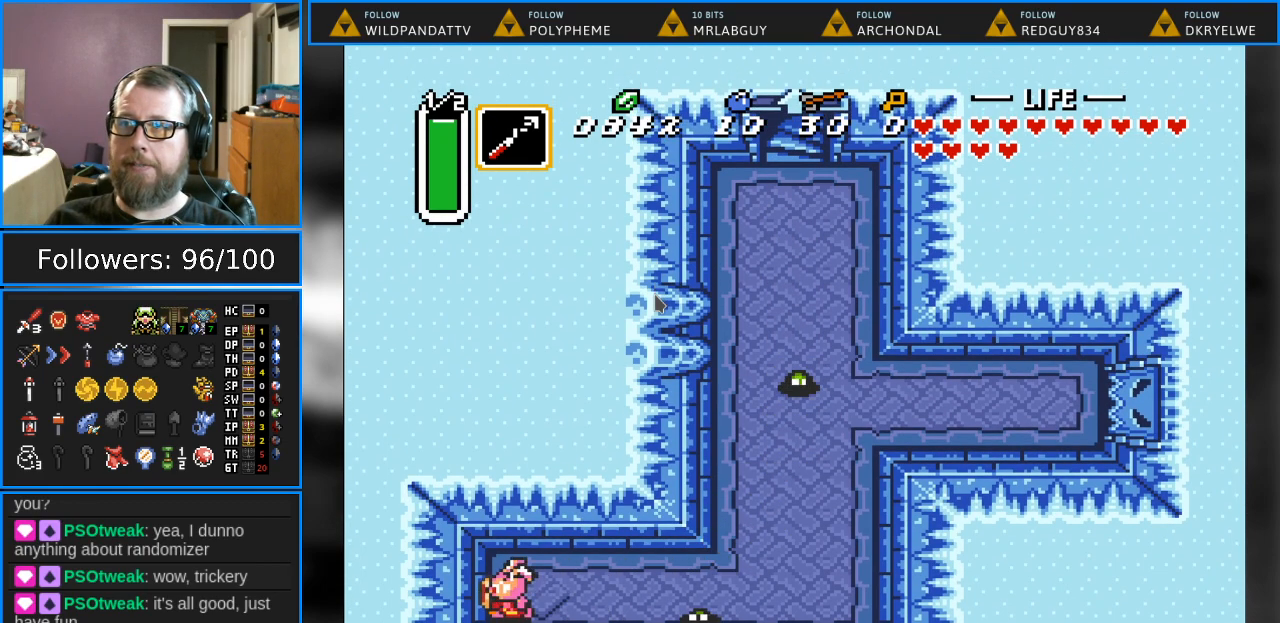
{"buttons": [], "events": [[50, "DPAD_LEFT", "up"], [183, "DPAD_DOWN", "down"], [383, "DPAD_DOWN", "up"]]}
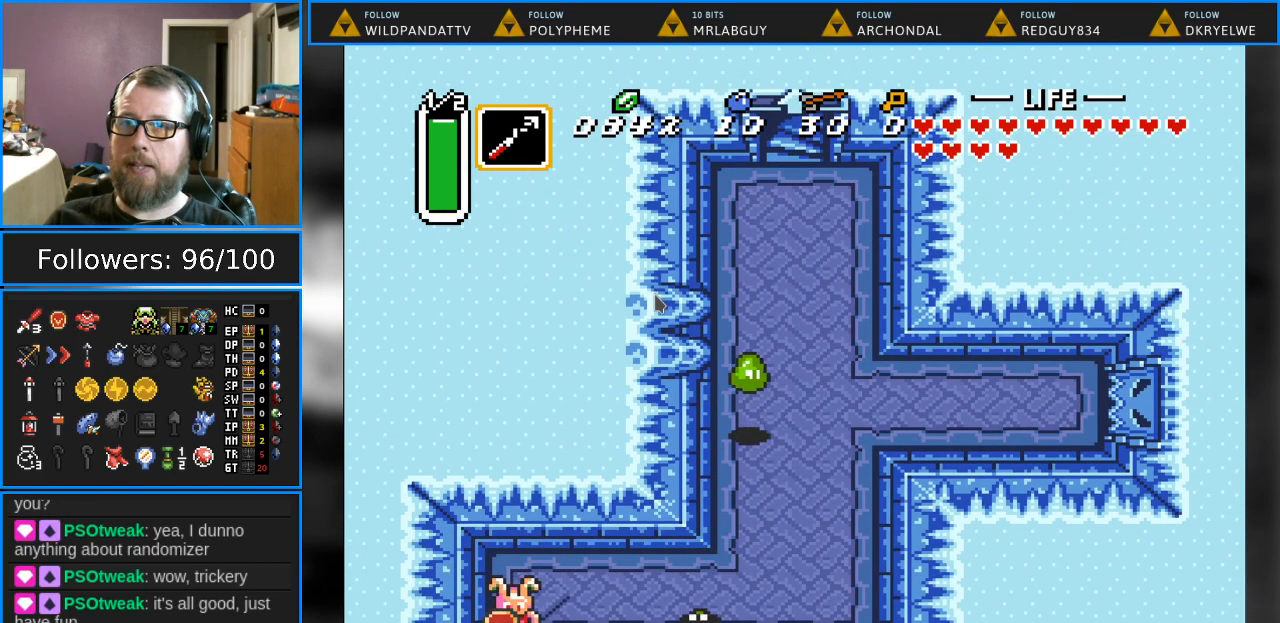
{"buttons": ["Y"], "events": [[133, "DPAD_UP", "down"], [183, "DPAD_RIGHT", "down"], [233, "DPAD_UP", "up"], [350, "Y", "down"], [483, "DPAD_RIGHT", "up"]]}
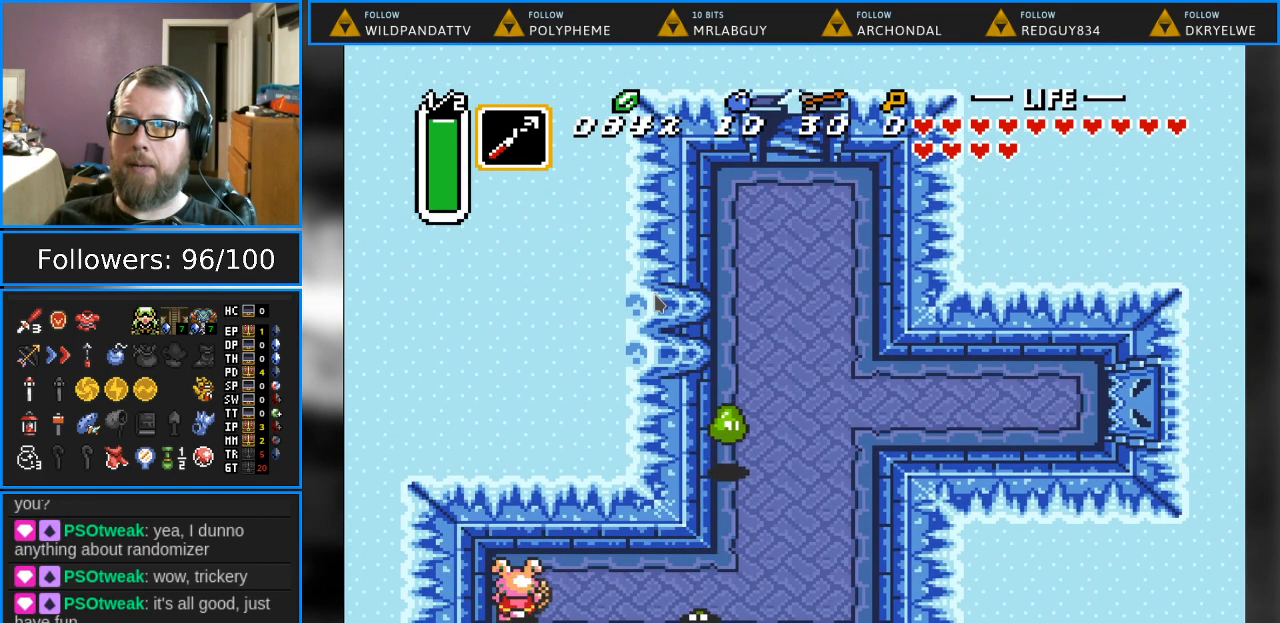
{"buttons": ["DPAD_RIGHT"], "events": [[100, "Y", "up"], [233, "DPAD_RIGHT", "down"]]}
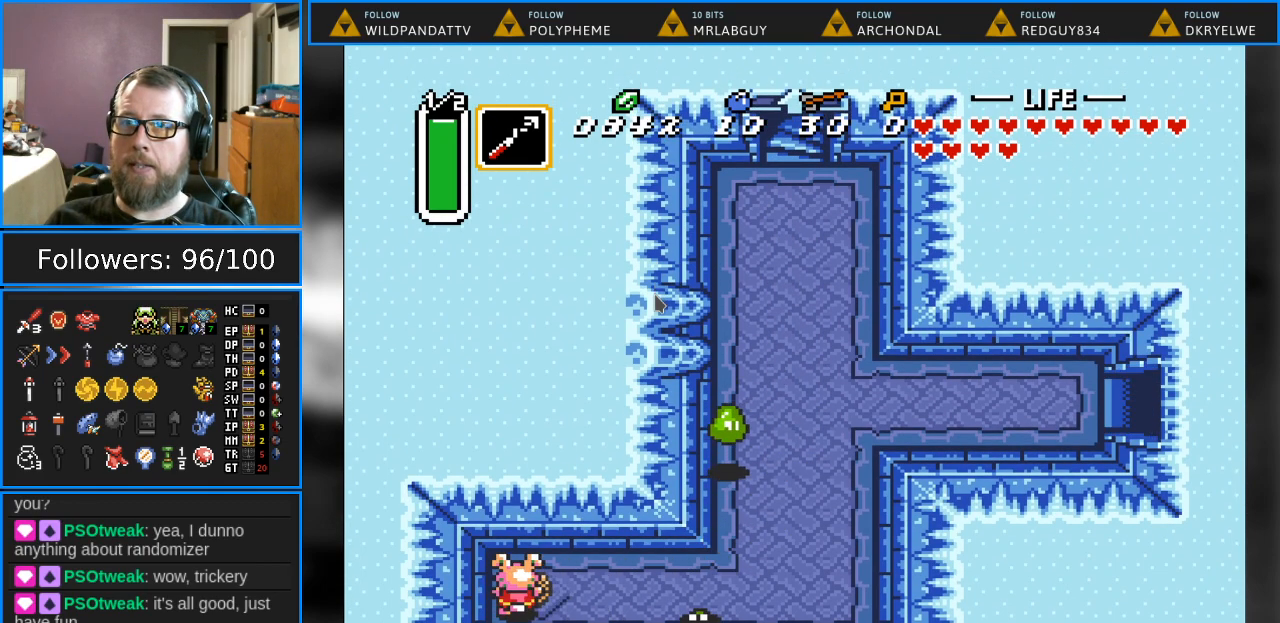
{"buttons": [], "events": [[233, "Y", "down"], [283, "DPAD_RIGHT", "up"], [433, "Y", "up"]]}
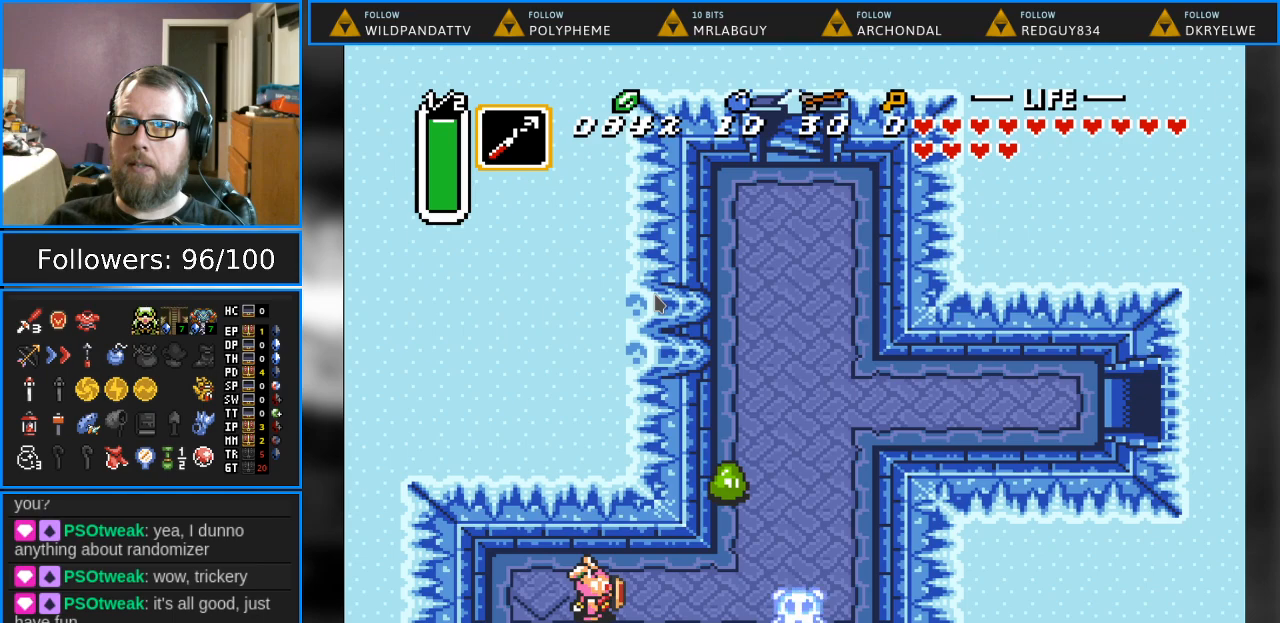
{"buttons": ["DPAD_RIGHT"], "events": [[133, "DPAD_RIGHT", "down"]]}
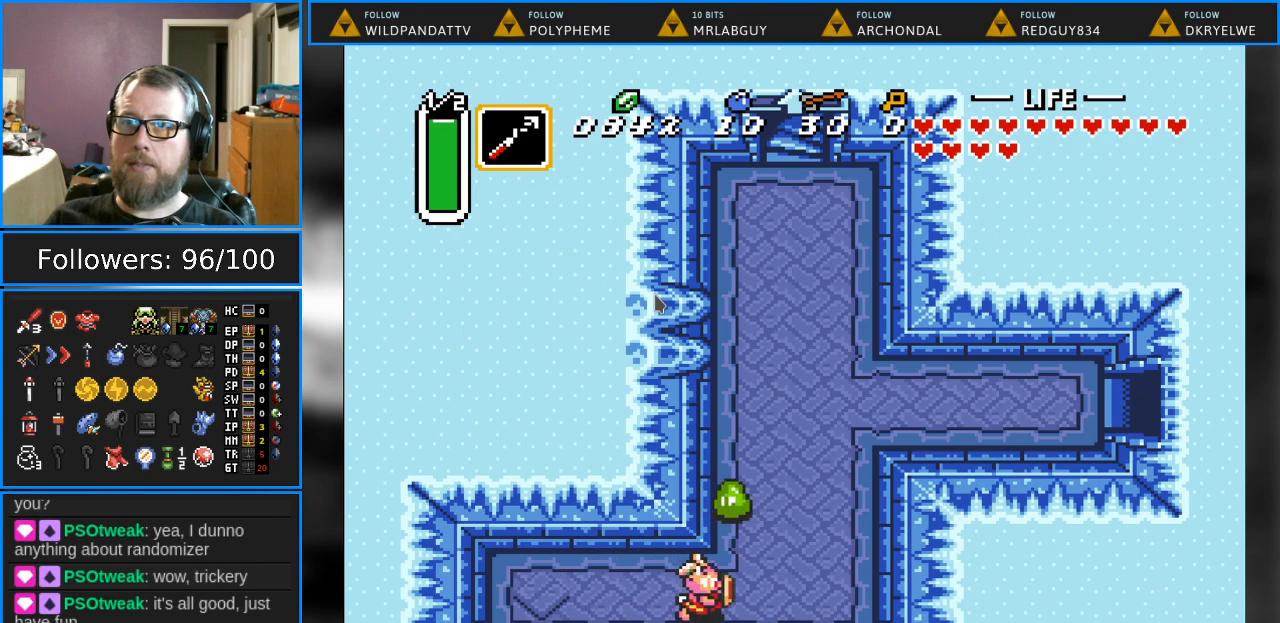
{"buttons": ["DPAD_UP"], "events": [[133, "DPAD_RIGHT", "up"], [133, "DPAD_UP", "down"], [167, "Y", "down"], [283, "DPAD_UP", "up"], [317, "Y", "up"], [450, "DPAD_UP", "down"]]}
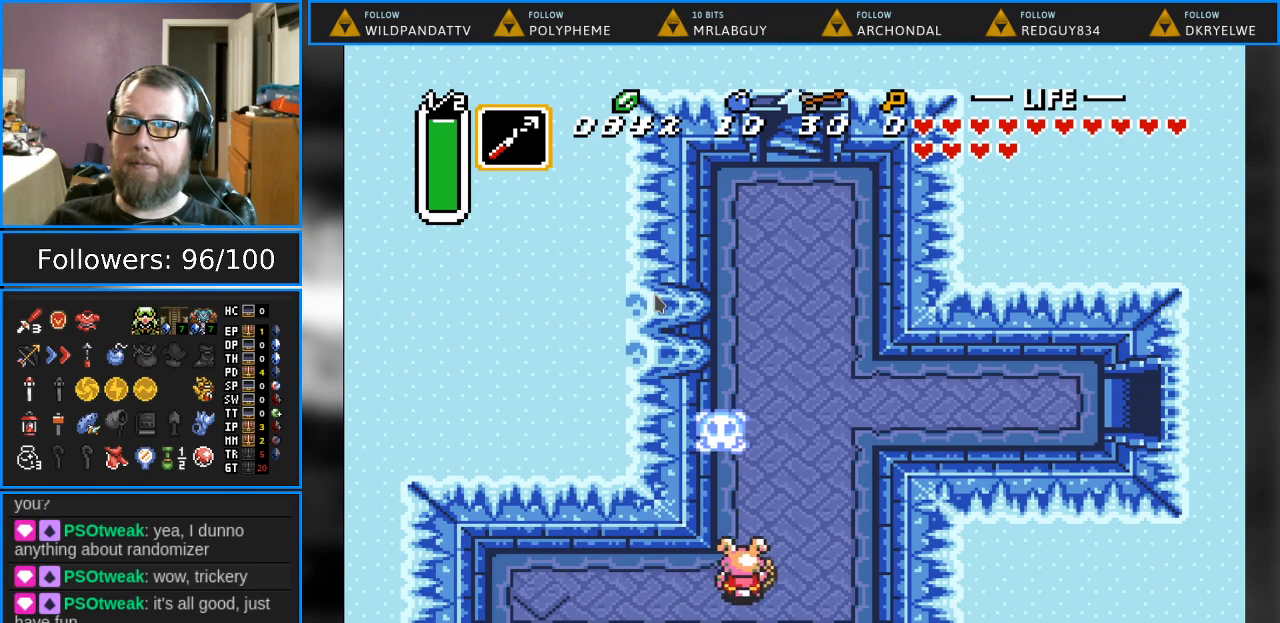
{"buttons": ["DPAD_UP", "DPAD_RIGHT"], "events": [[467, "DPAD_RIGHT", "down"]]}
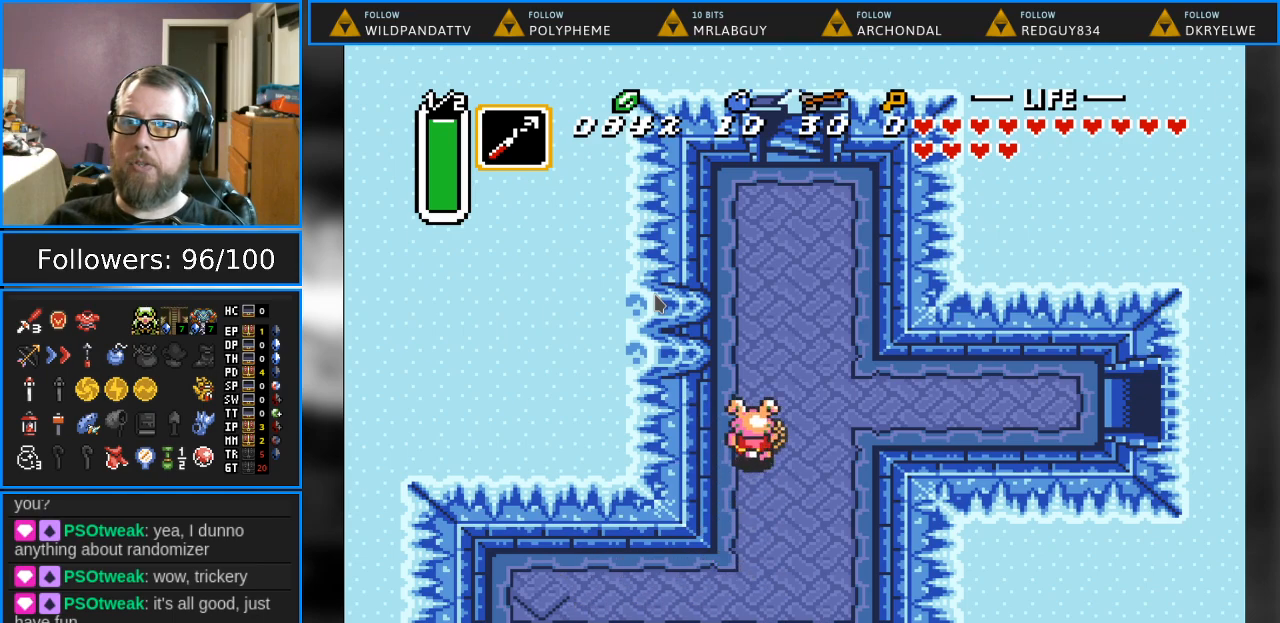
{"buttons": ["DPAD_RIGHT"], "events": [[200, "DPAD_UP", "up"]]}
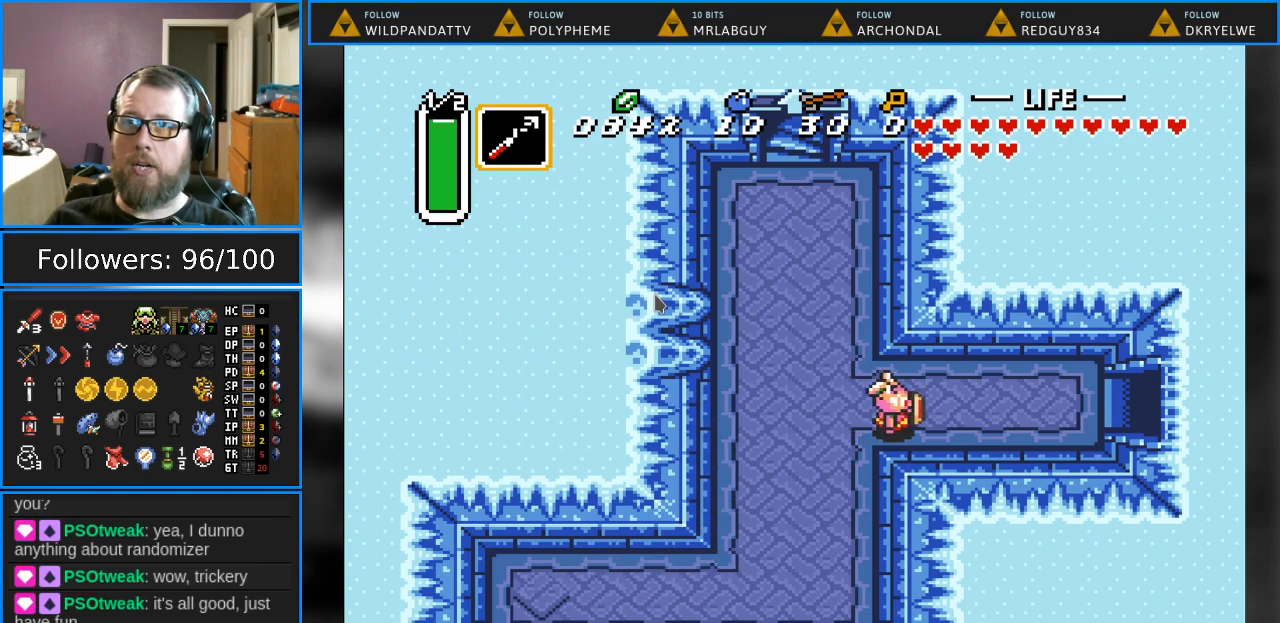
{"buttons": ["DPAD_RIGHT"], "events": []}
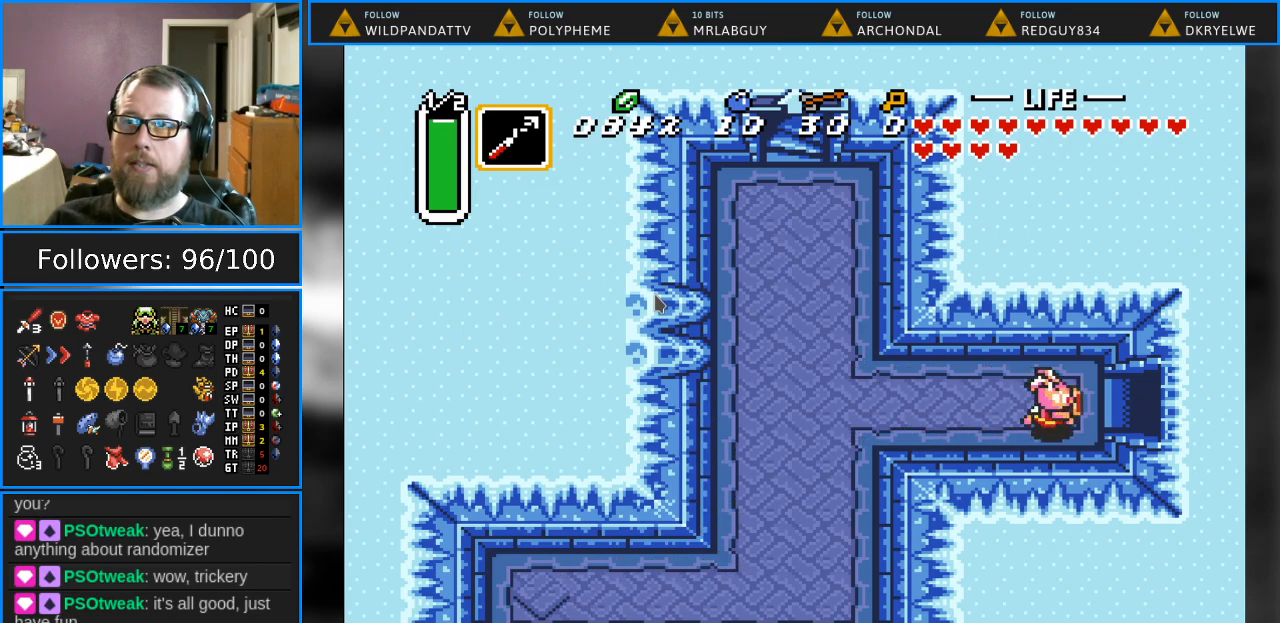
{"buttons": ["DPAD_RIGHT"], "events": []}
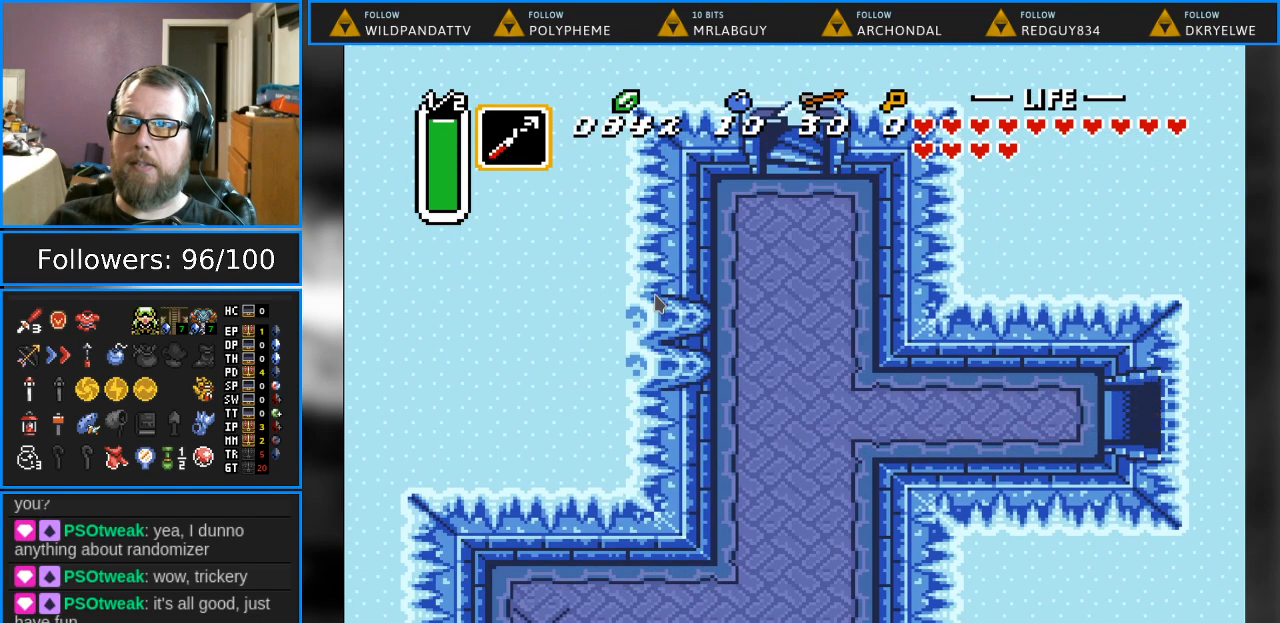
{"buttons": [], "events": [[483, "DPAD_RIGHT", "up"]]}
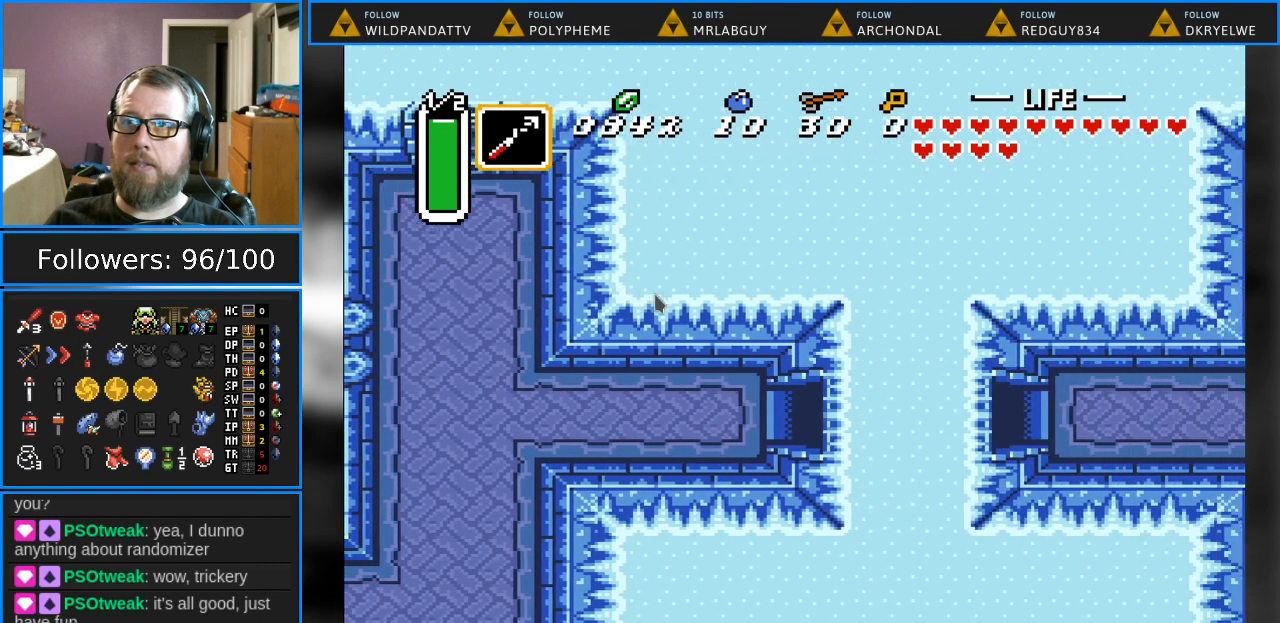
{"buttons": [], "events": []}
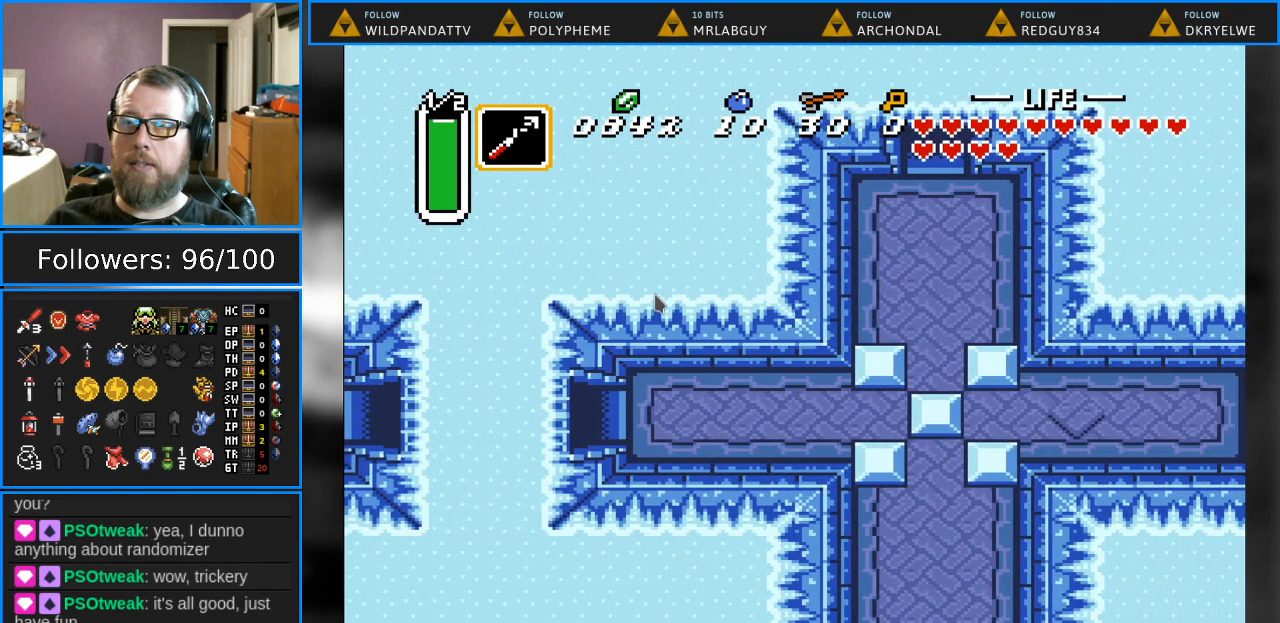
{"buttons": ["DPAD_RIGHT"], "events": [[17, "DPAD_RIGHT", "down"]]}
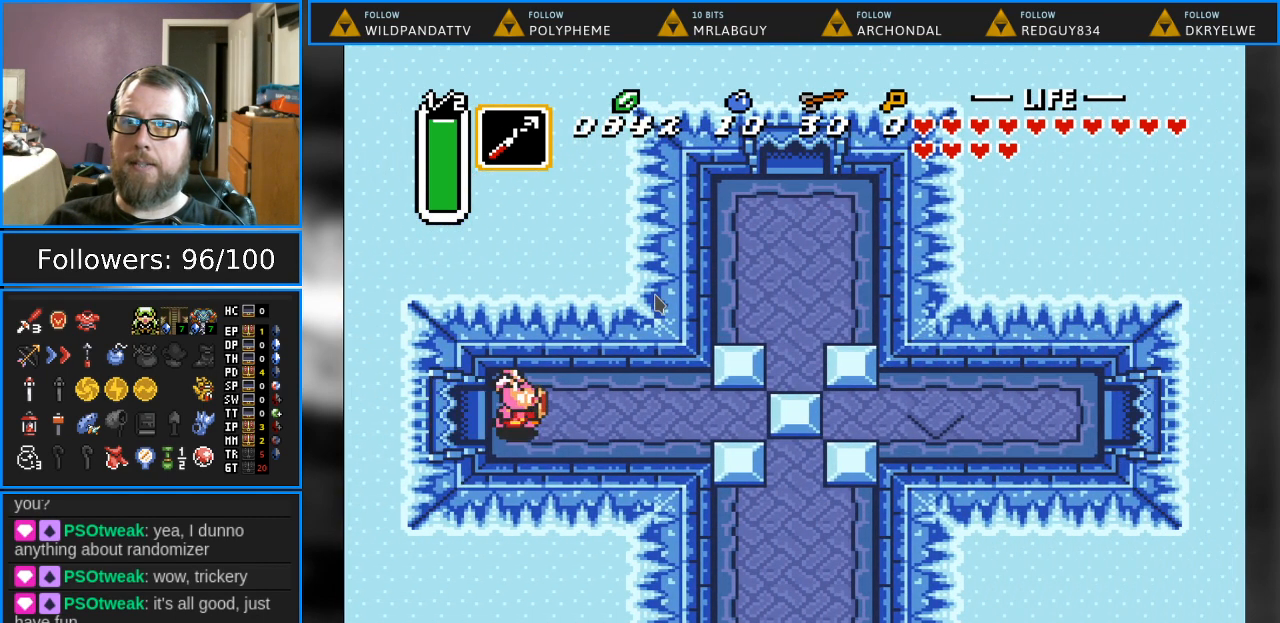
{"buttons": ["DPAD_RIGHT"], "events": []}
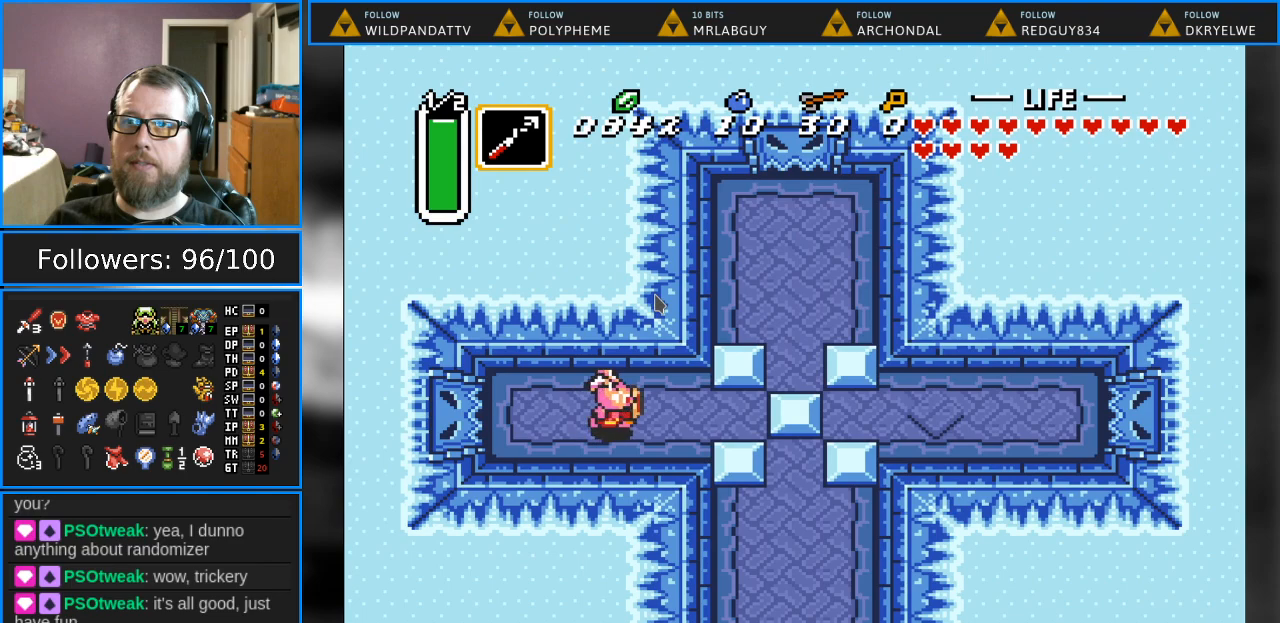
{"buttons": ["DPAD_RIGHT"], "events": []}
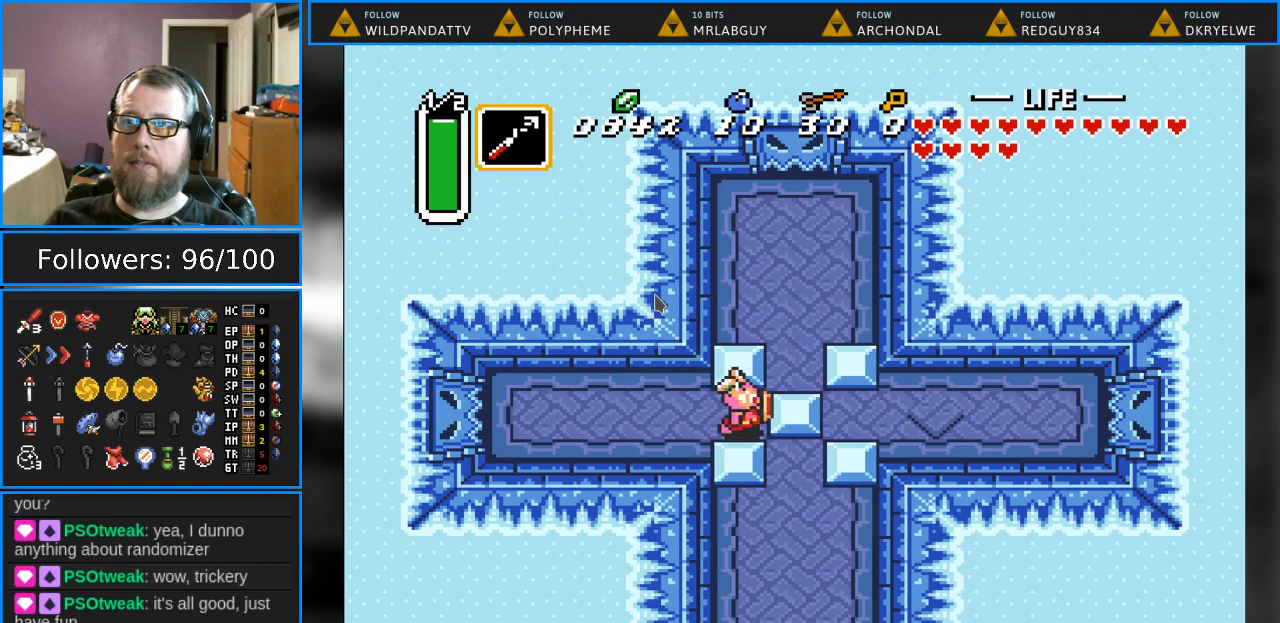
{"buttons": ["DPAD_RIGHT"], "events": []}
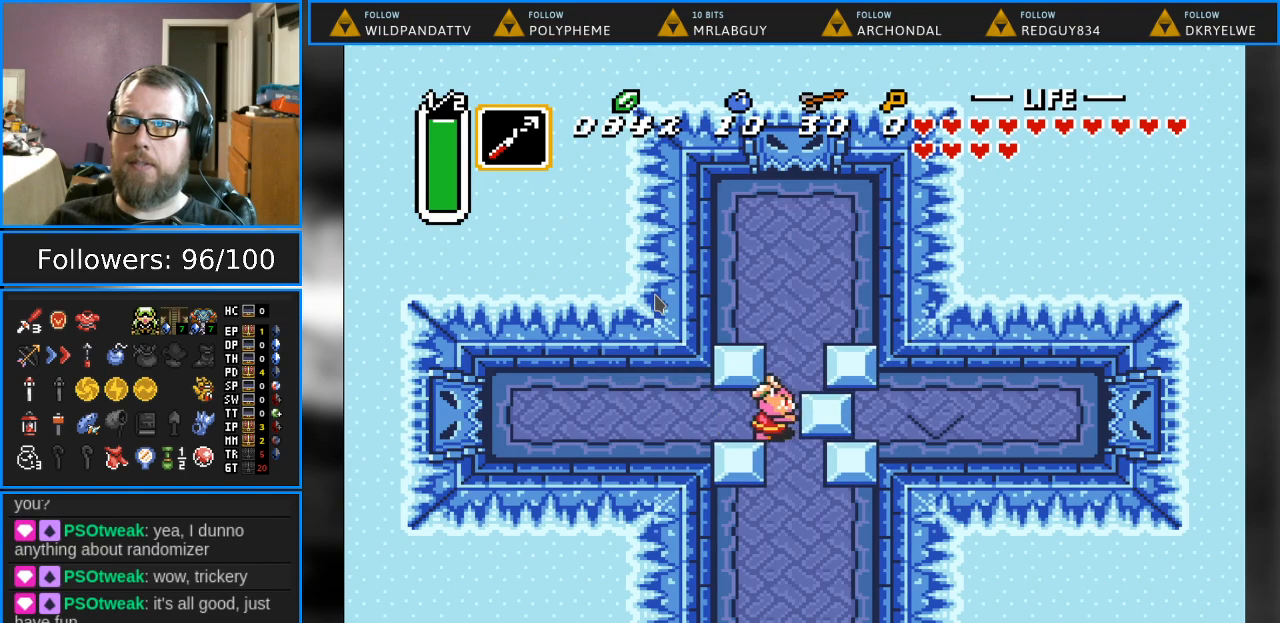
{"buttons": ["DPAD_DOWN"], "events": [[133, "DPAD_DOWN", "down"], [167, "DPAD_RIGHT", "up"]]}
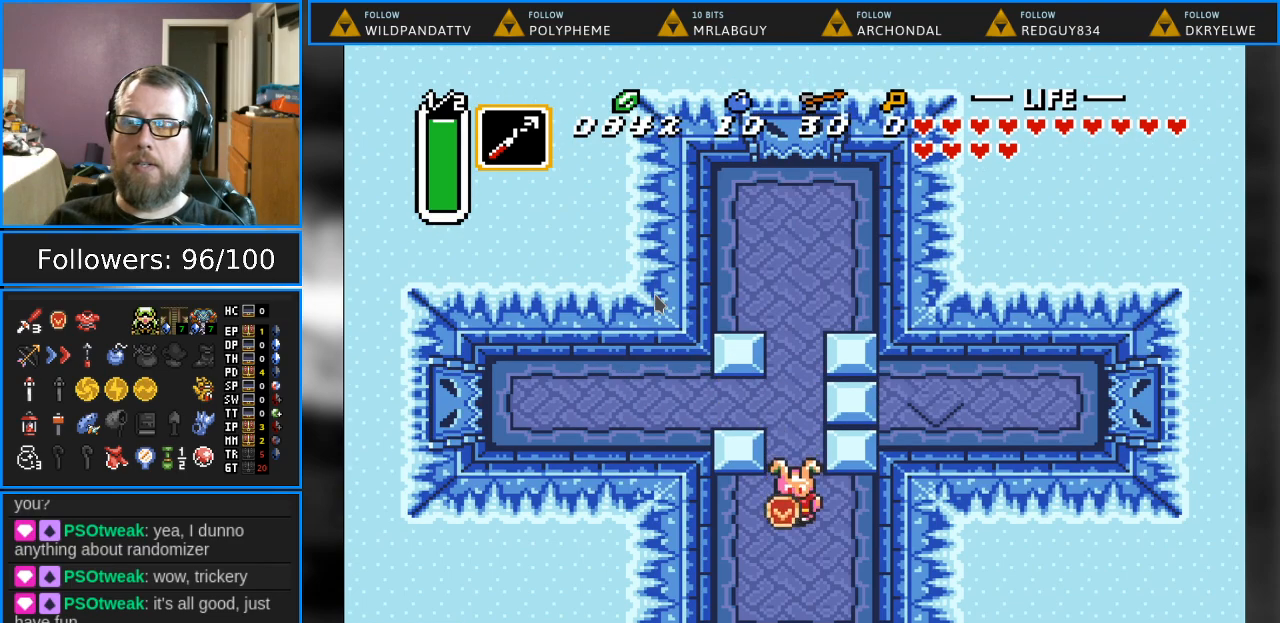
{"buttons": ["DPAD_DOWN"], "events": []}
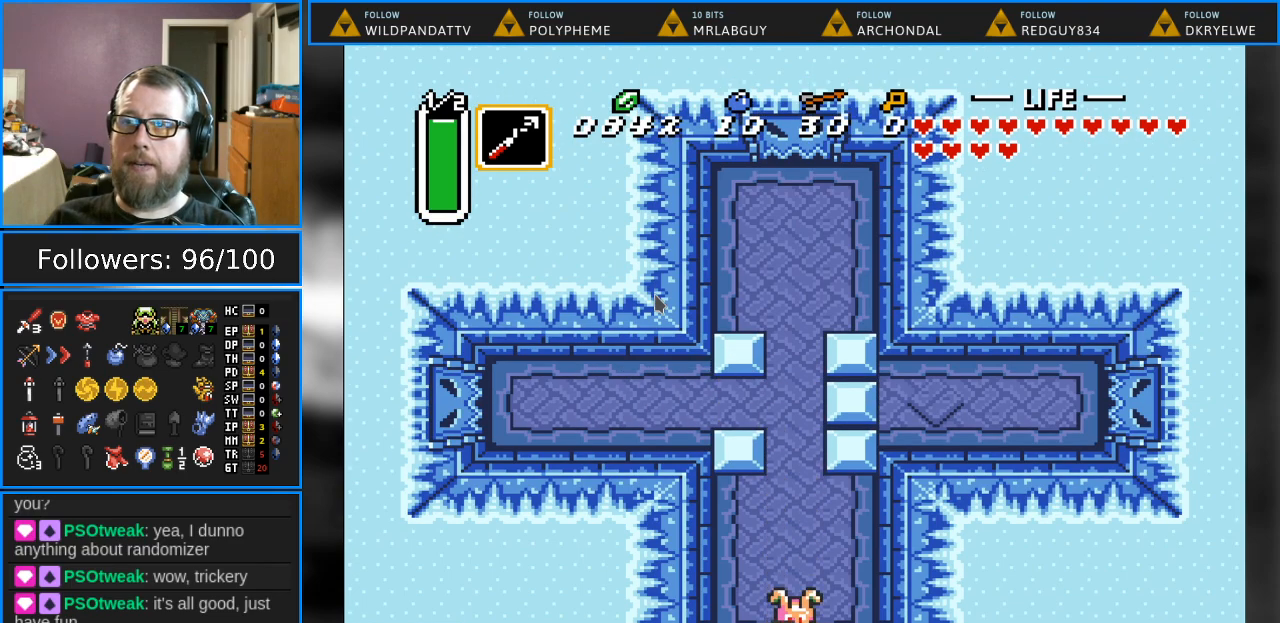
{"buttons": ["DPAD_DOWN"], "events": []}
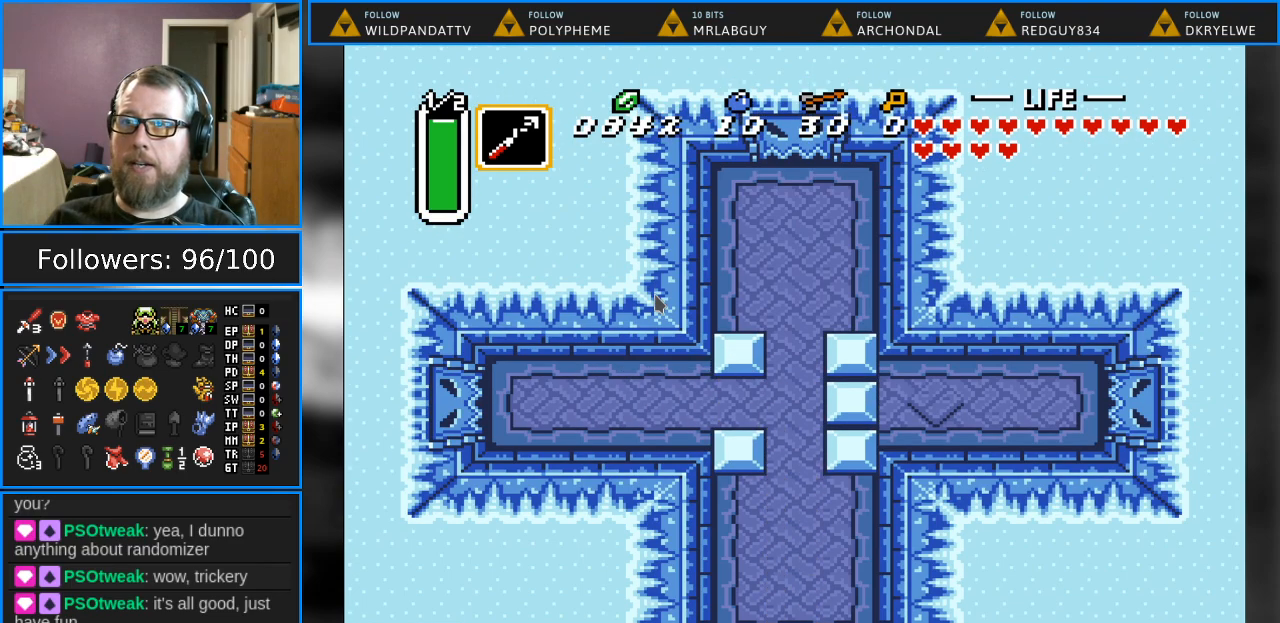
{"buttons": [], "events": [[483, "DPAD_DOWN", "up"]]}
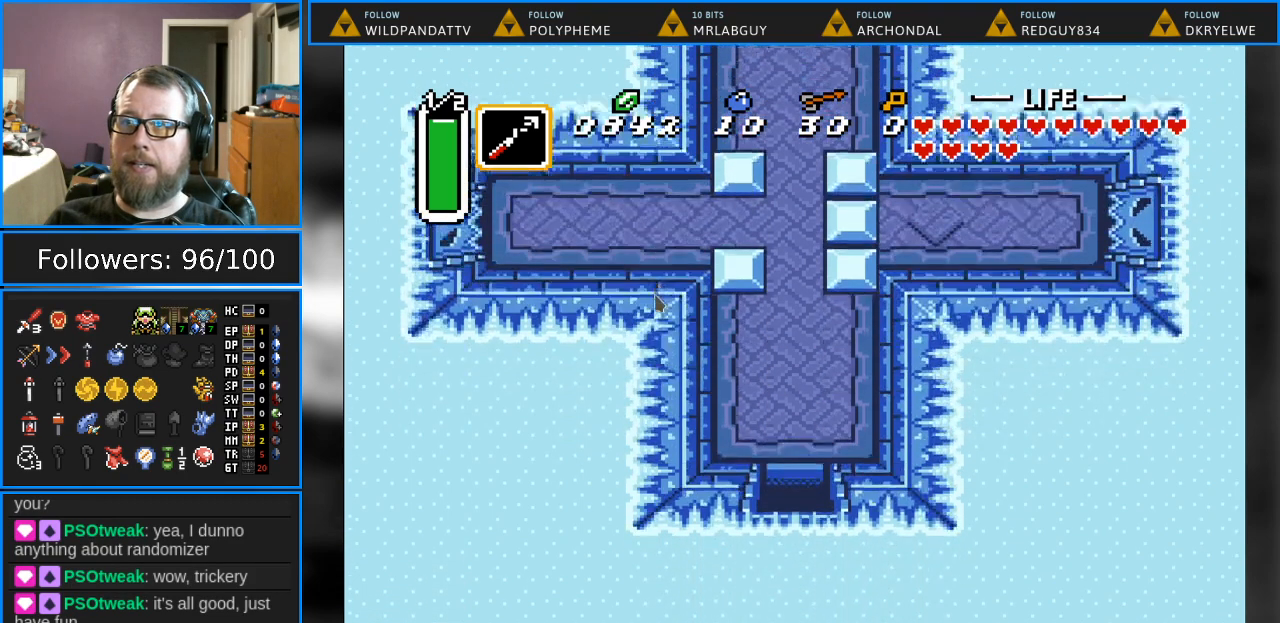
{"buttons": [], "events": []}
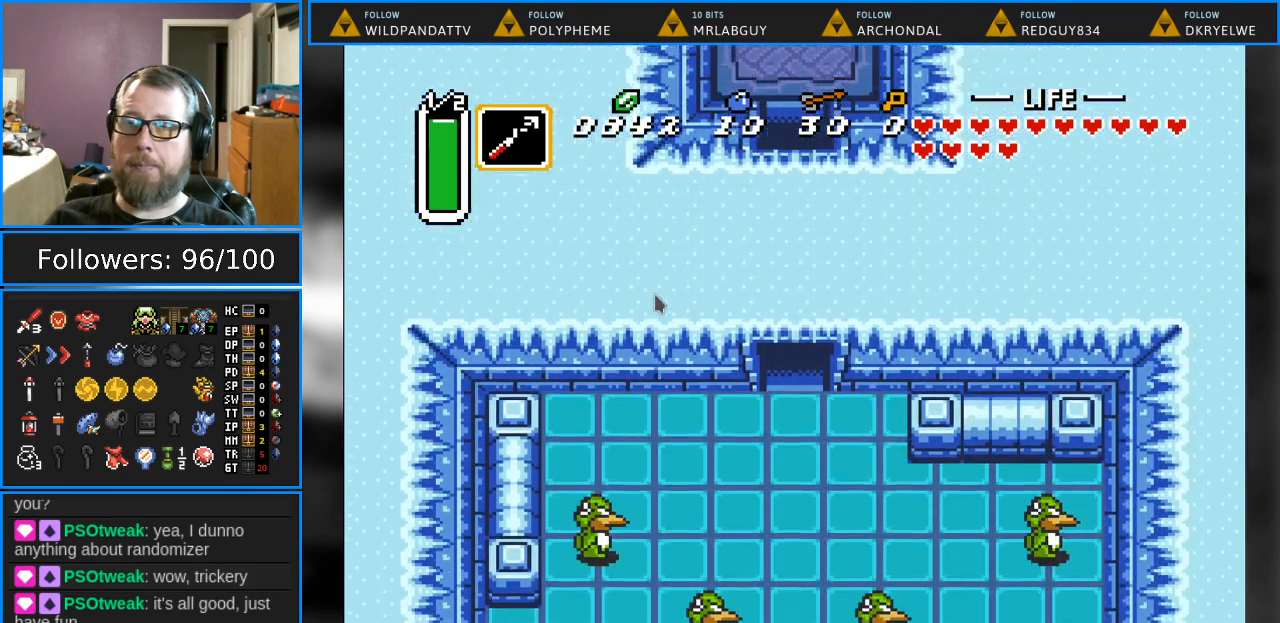
{"buttons": ["DPAD_DOWN"], "events": [[417, "DPAD_DOWN", "down"]]}
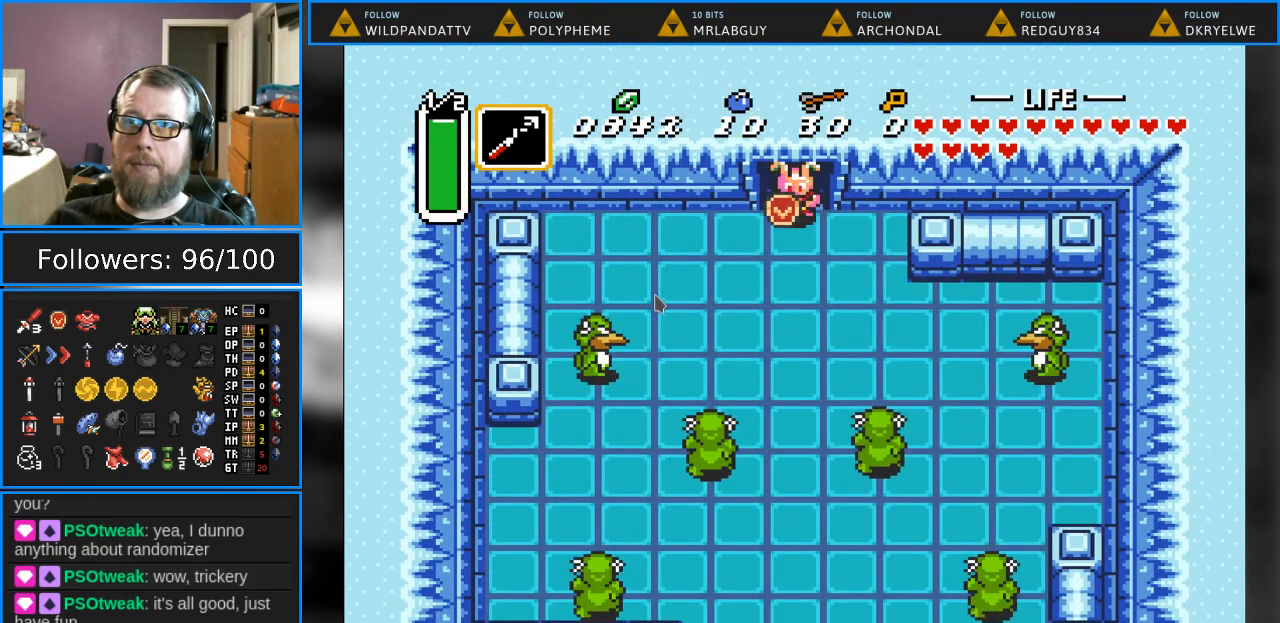
{"buttons": ["DPAD_LEFT"], "events": [[233, "DPAD_DOWN", "up"], [233, "DPAD_LEFT", "down"]]}
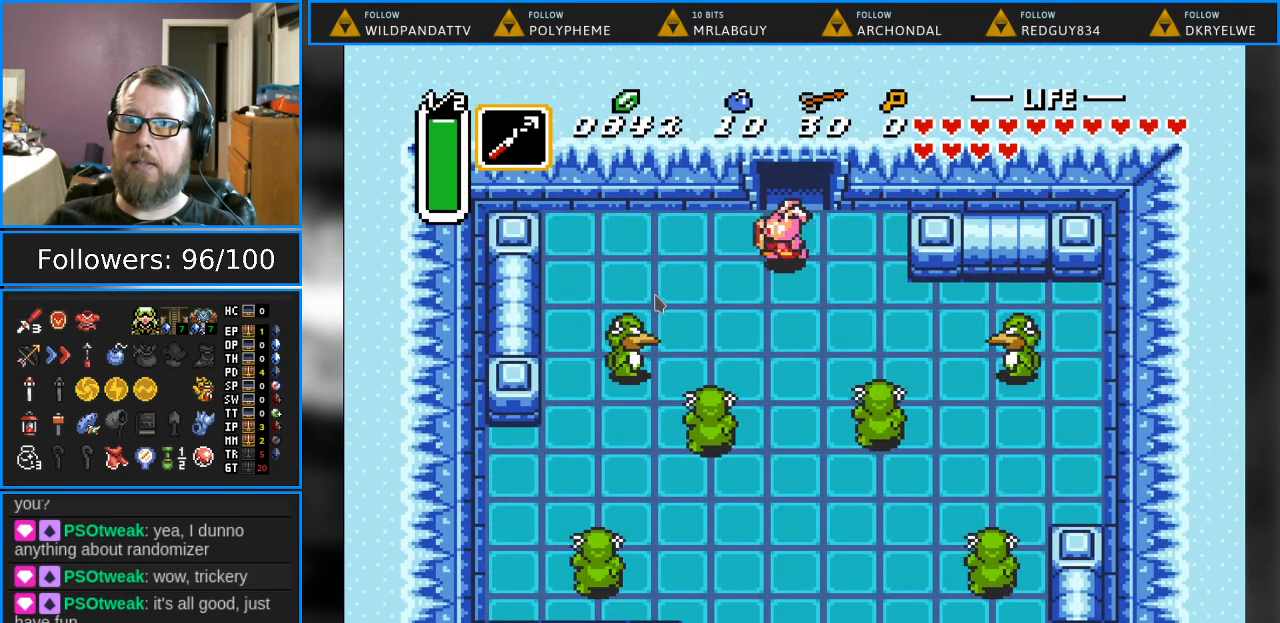
{"buttons": ["Y", "DPAD_DOWN"], "events": [[367, "DPAD_DOWN", "down"], [367, "DPAD_LEFT", "up"], [450, "Y", "down"]]}
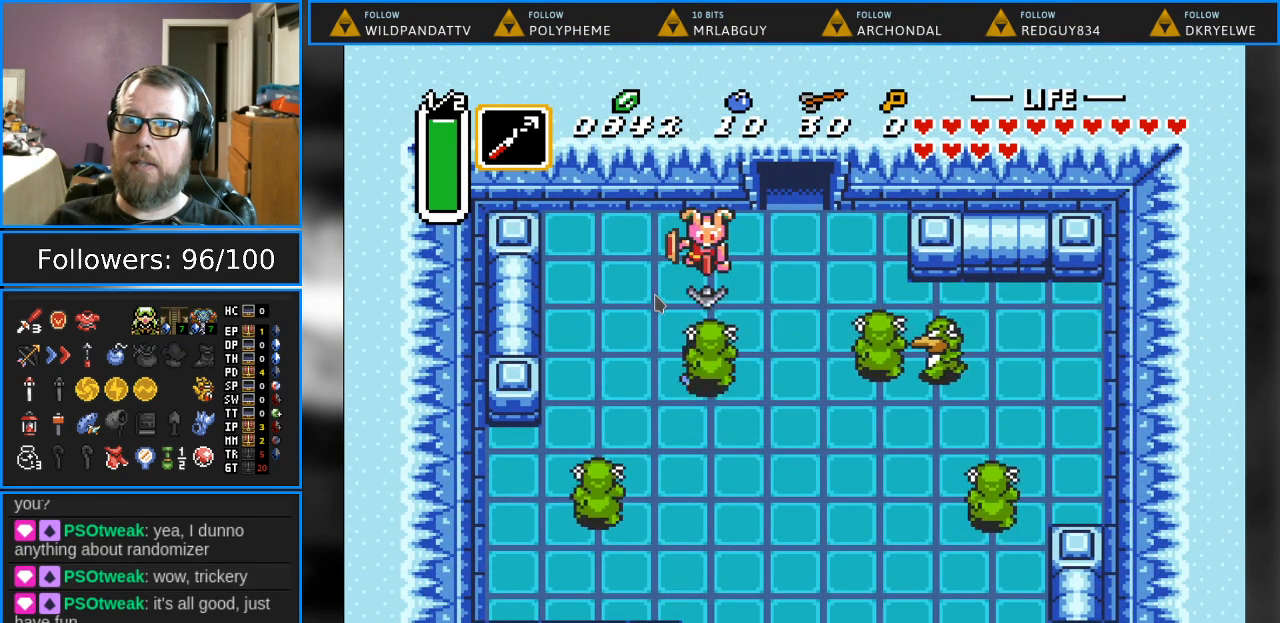
{"buttons": [], "events": [[67, "DPAD_DOWN", "up"], [100, "Y", "up"], [267, "Y", "down"], [383, "Y", "up"]]}
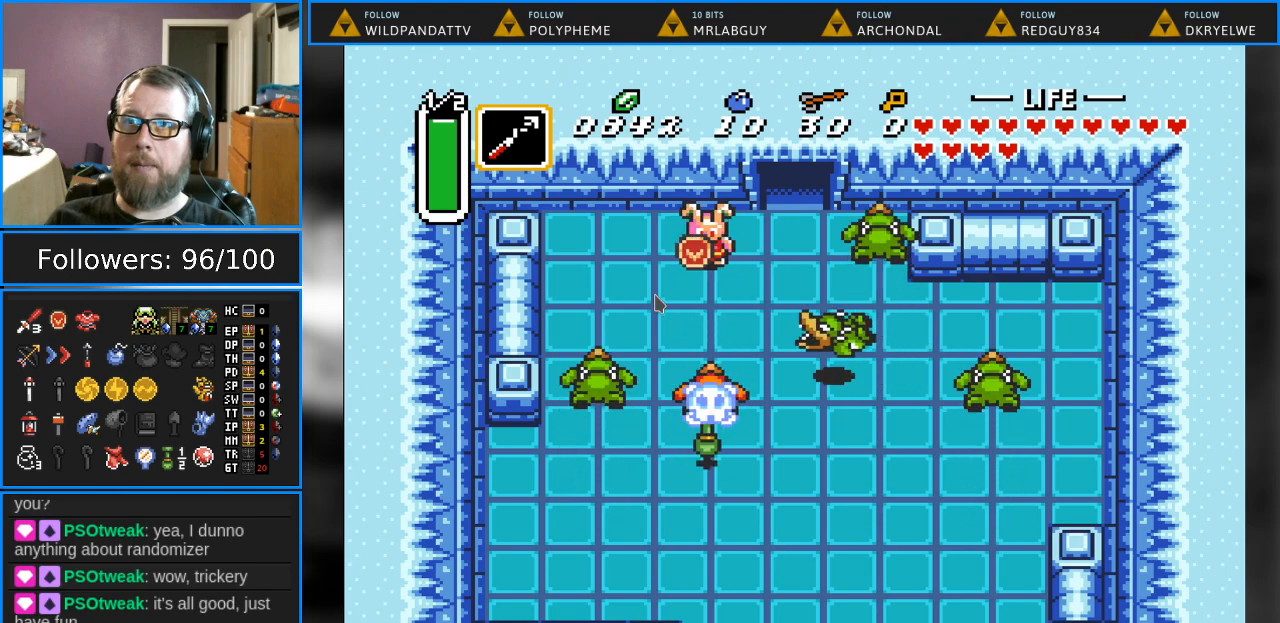
{"buttons": ["Y", "DPAD_DOWN"], "events": [[400, "DPAD_DOWN", "down"], [450, "Y", "down"]]}